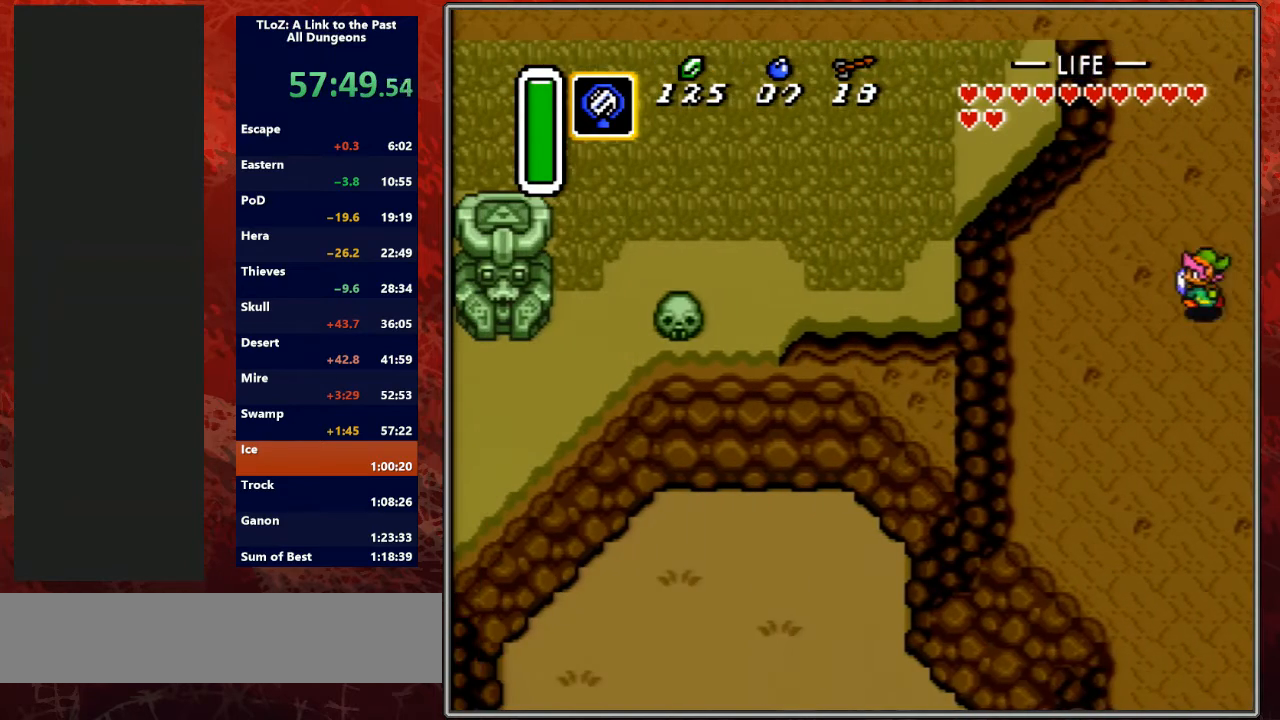
Gameplay with a controller (Nintendo layout); each line is a JSON object with the inputs held at the frame after it. "events" lists button and stick changes between this image and that frame as [ms after this image, input, new state], when the widget could be followed in between. Not read: L3 R3.
{"buttons": [], "events": [[267, "DPAD_UP", "down"], [467, "DPAD_UP", "up"]]}
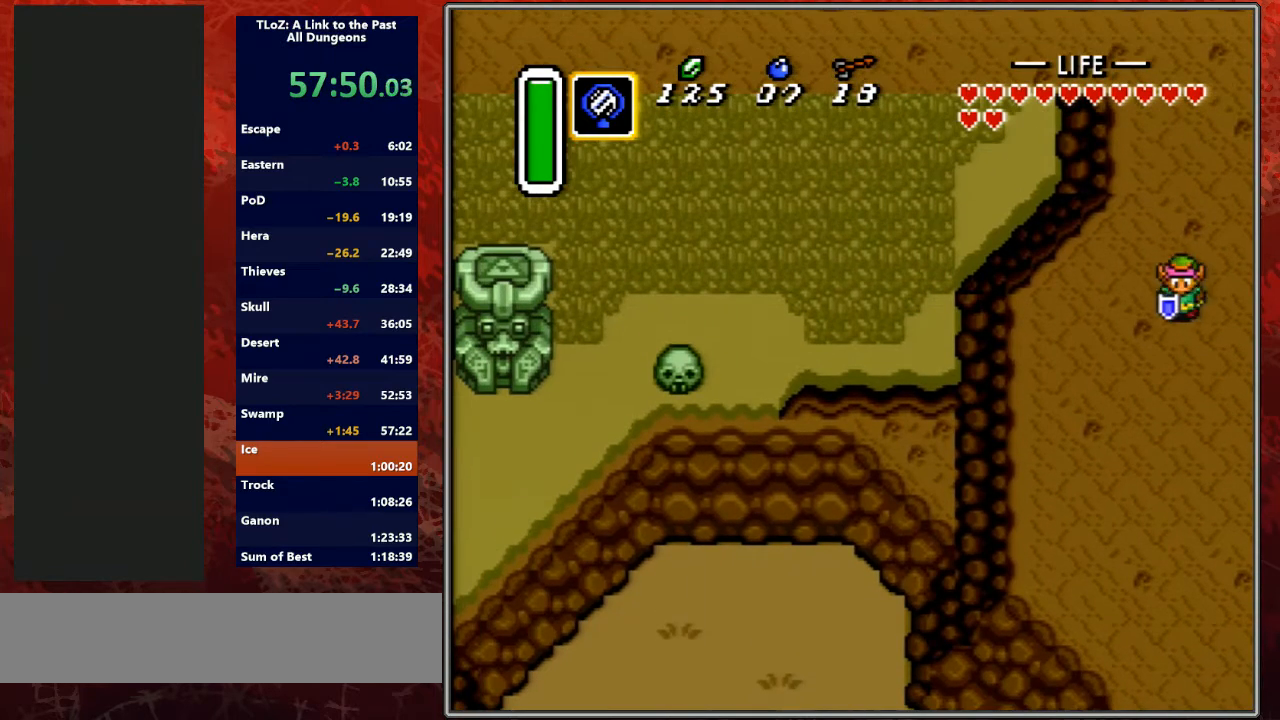
{"buttons": [], "events": [[33, "DPAD_DOWN", "down"], [133, "DPAD_DOWN", "up"]]}
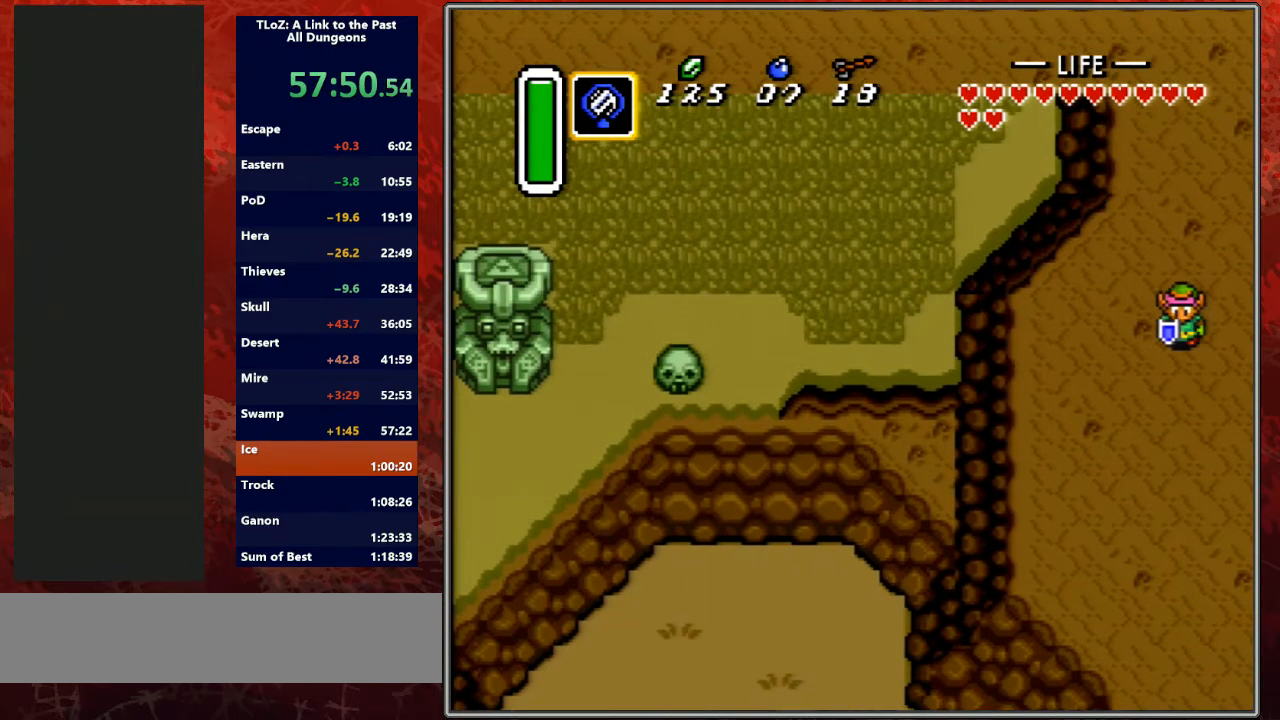
{"buttons": [], "events": [[300, "DPAD_DOWN", "down"], [333, "DPAD_DOWN", "up"]]}
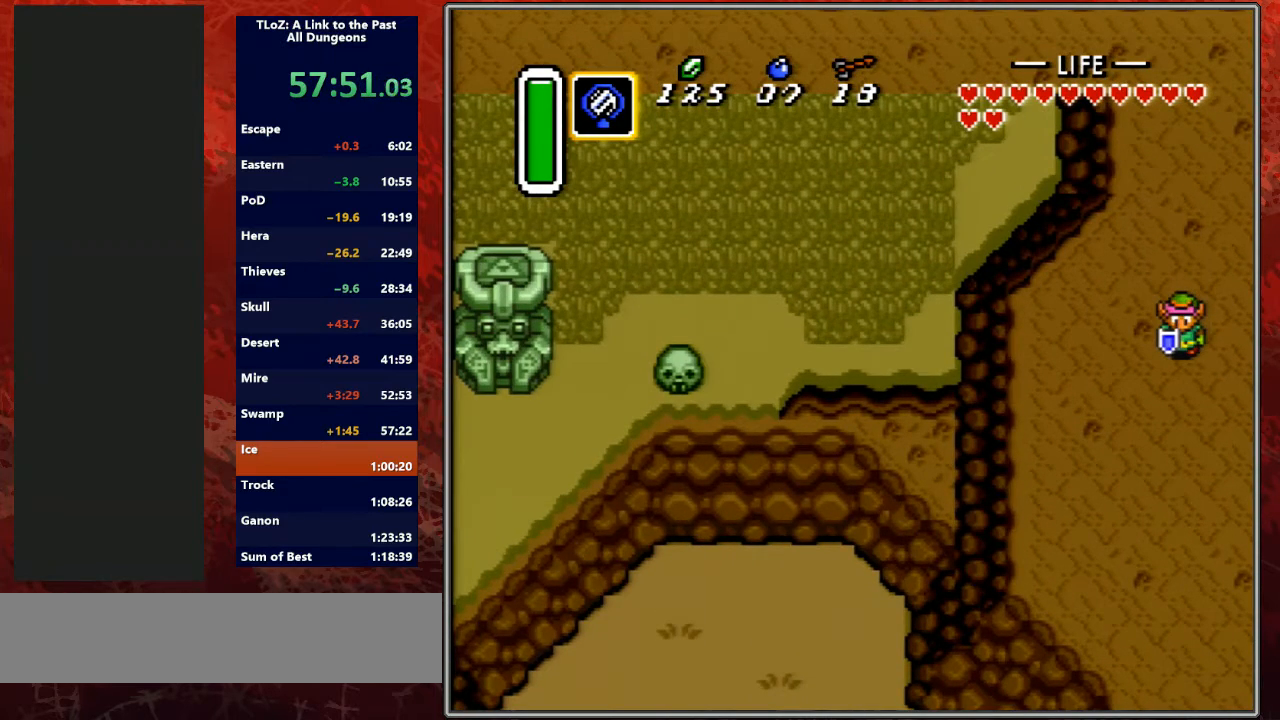
{"buttons": ["DPAD_RIGHT"], "events": [[333, "DPAD_RIGHT", "down"]]}
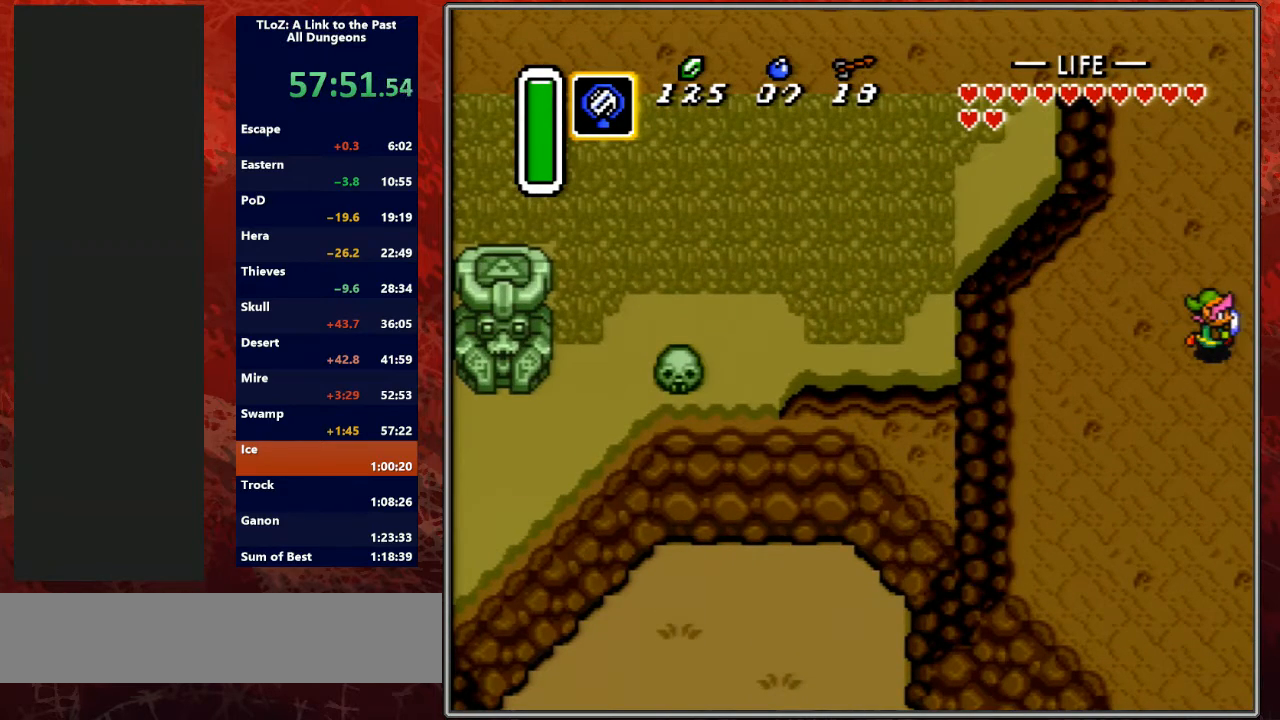
{"buttons": [], "events": [[267, "DPAD_RIGHT", "up"]]}
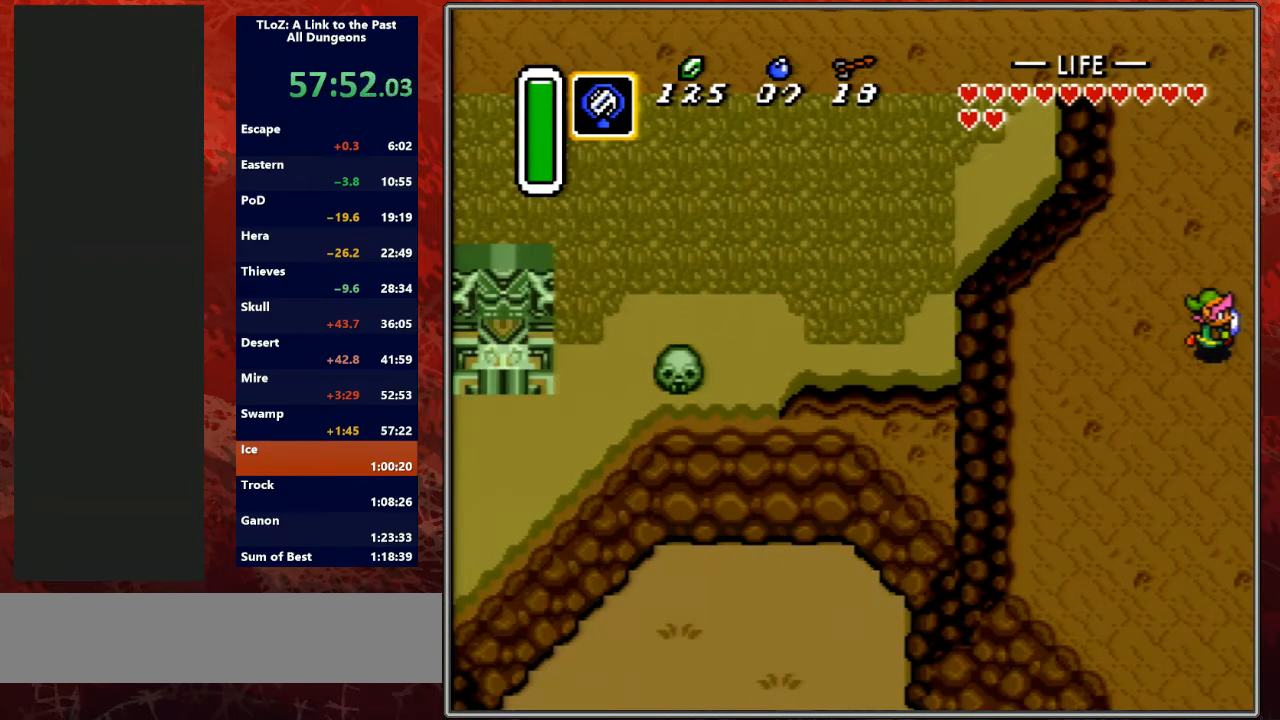
{"buttons": [], "events": []}
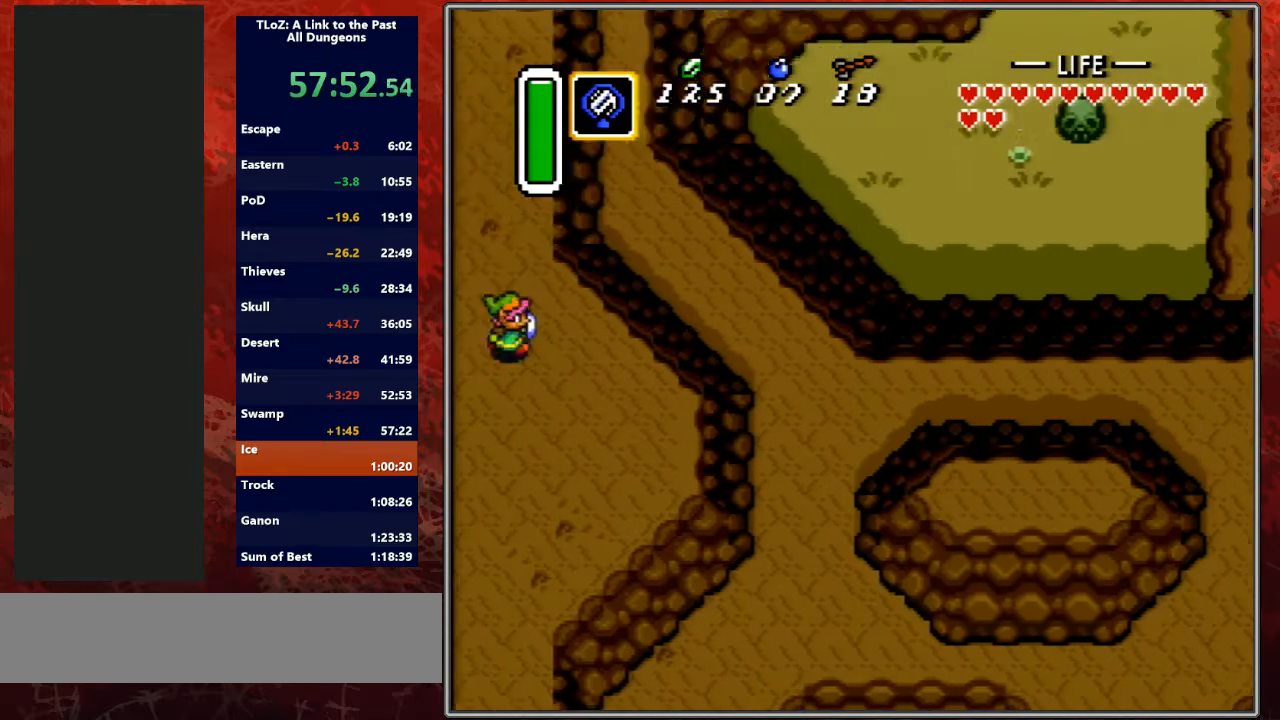
{"buttons": ["DPAD_DOWN", "DPAD_LEFT"], "events": [[67, "DPAD_LEFT", "down"], [500, "DPAD_DOWN", "down"]]}
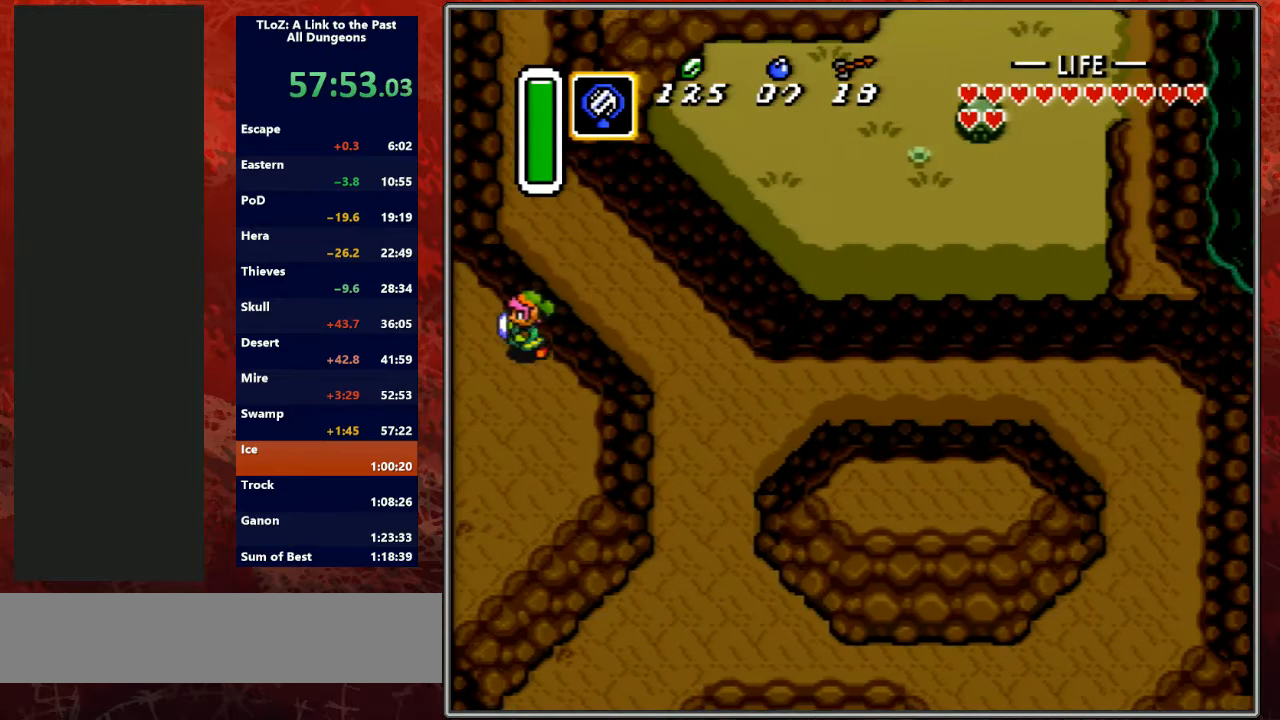
{"buttons": [], "events": [[467, "DPAD_DOWN", "up"], [467, "DPAD_LEFT", "up"]]}
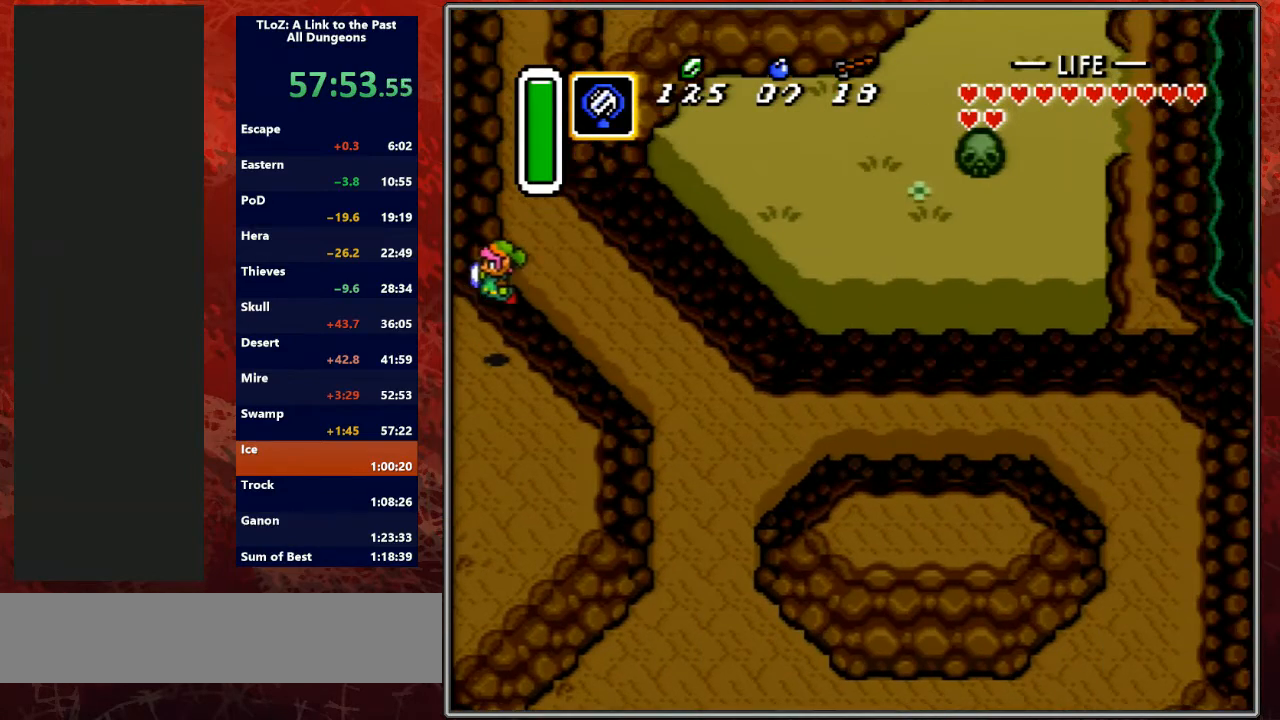
{"buttons": ["DPAD_UP"], "events": [[433, "DPAD_UP", "down"]]}
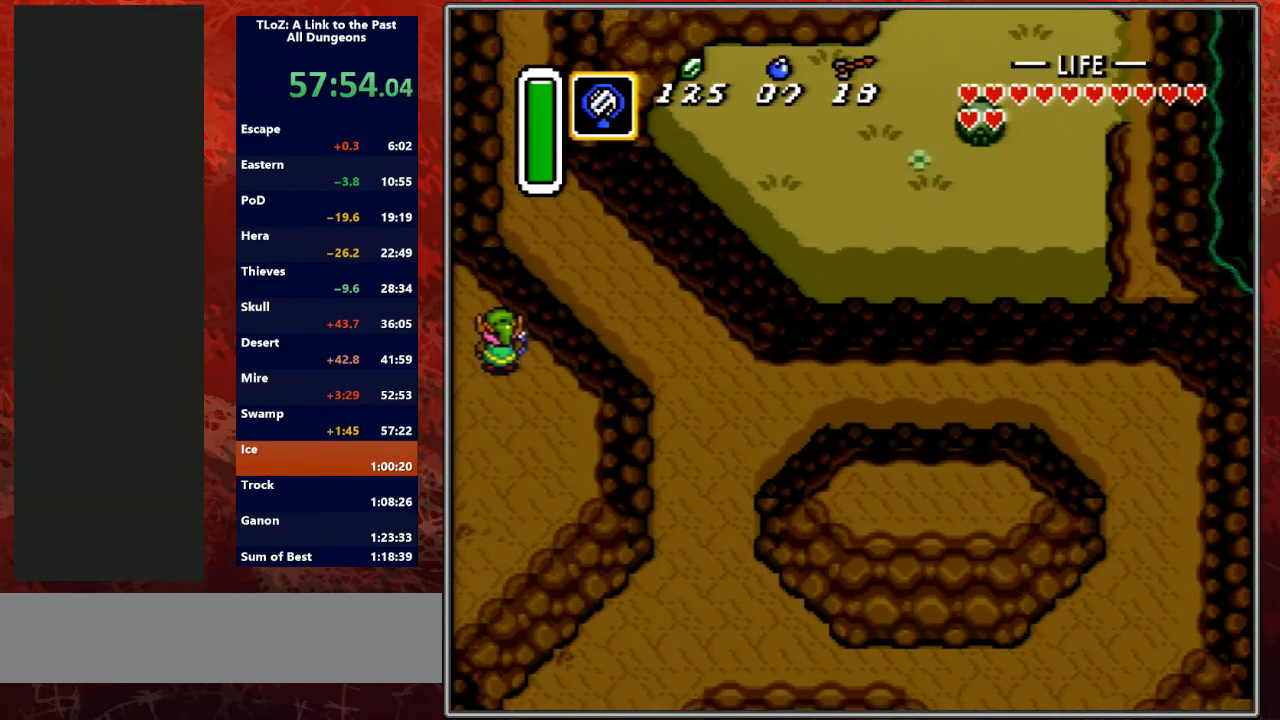
{"buttons": [], "events": [[33, "DPAD_UP", "up"]]}
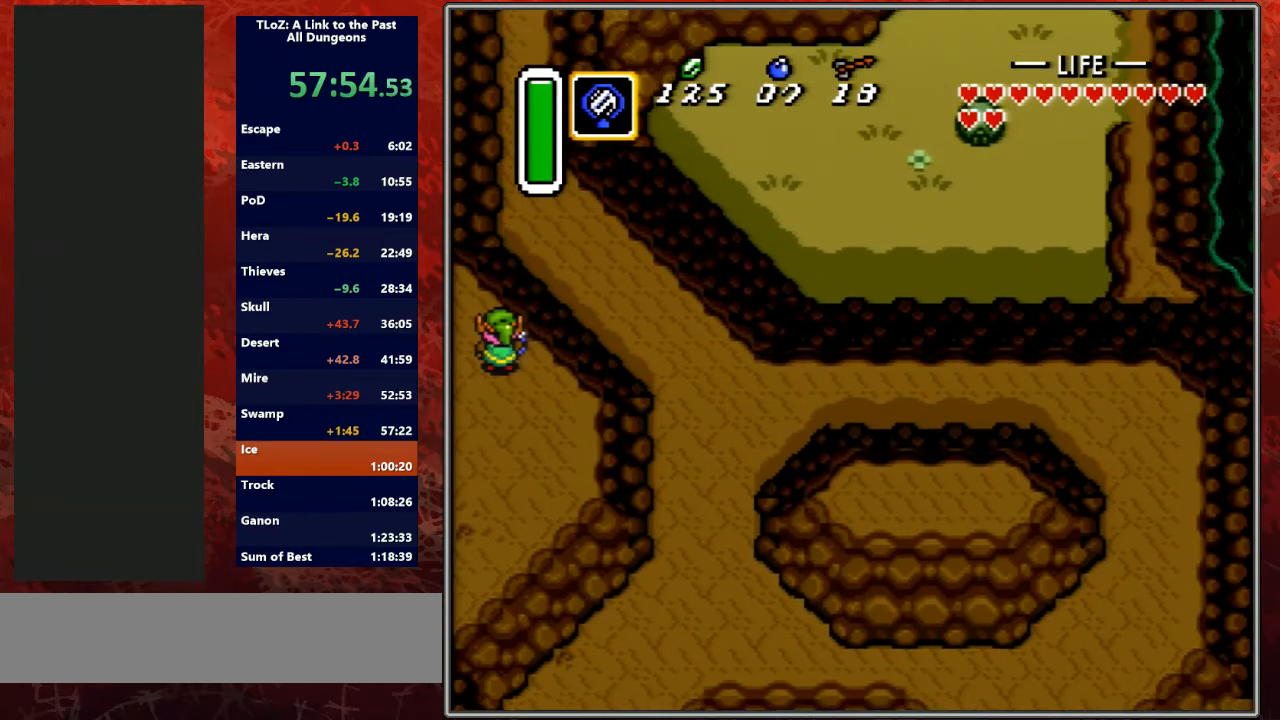
{"buttons": [], "events": [[33, "DPAD_LEFT", "down"], [33, "Y", "down"], [67, "DPAD_UP", "down"], [133, "DPAD_LEFT", "up"], [133, "DPAD_UP", "up"], [233, "Y", "up"]]}
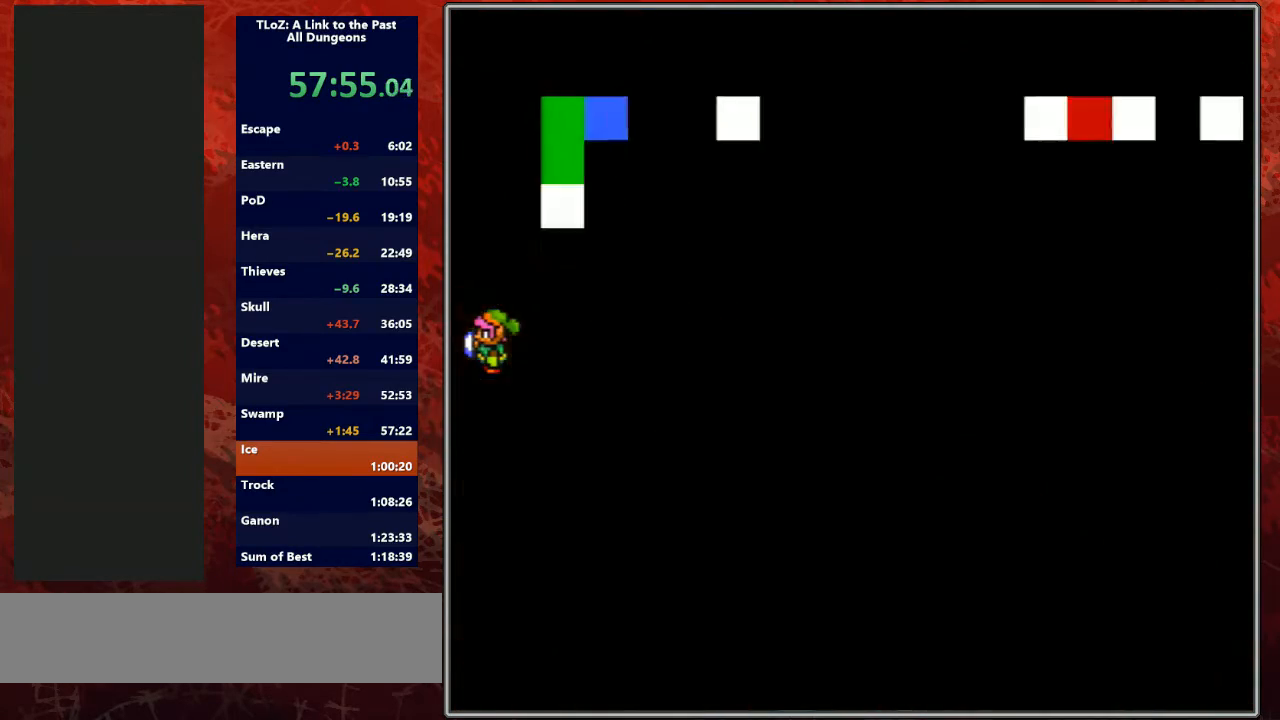
{"buttons": [], "events": []}
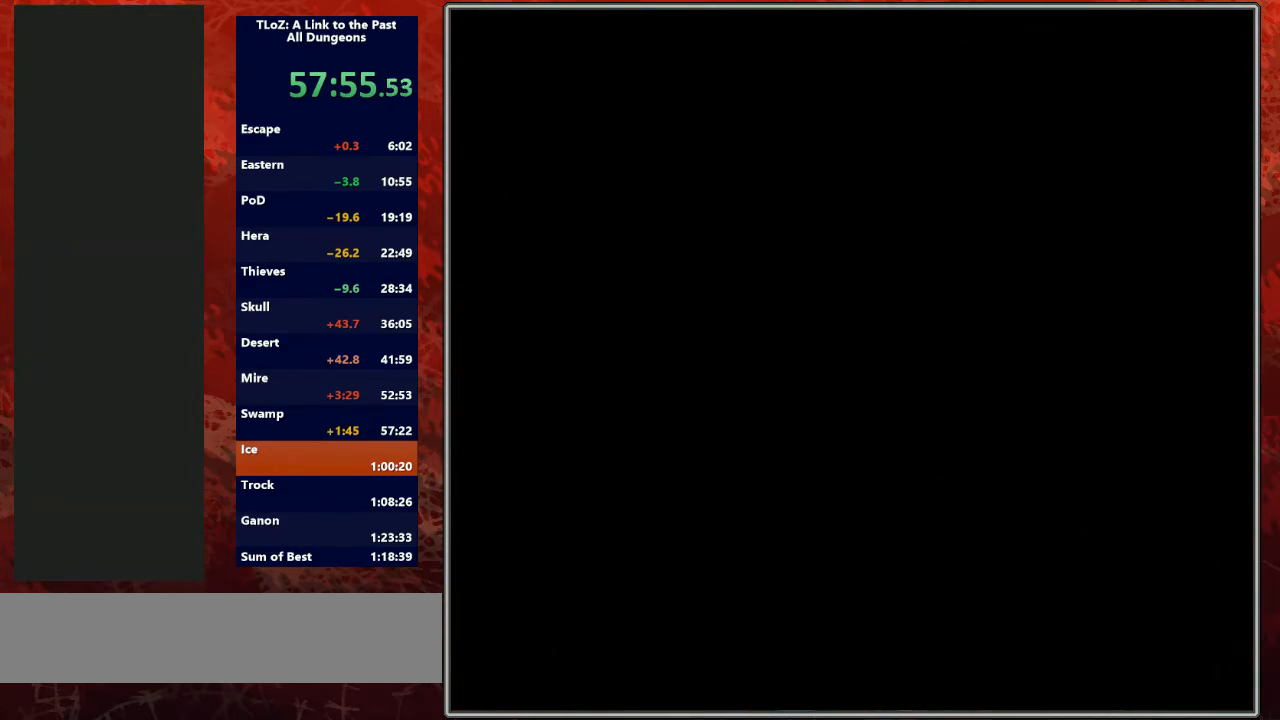
{"buttons": [], "events": []}
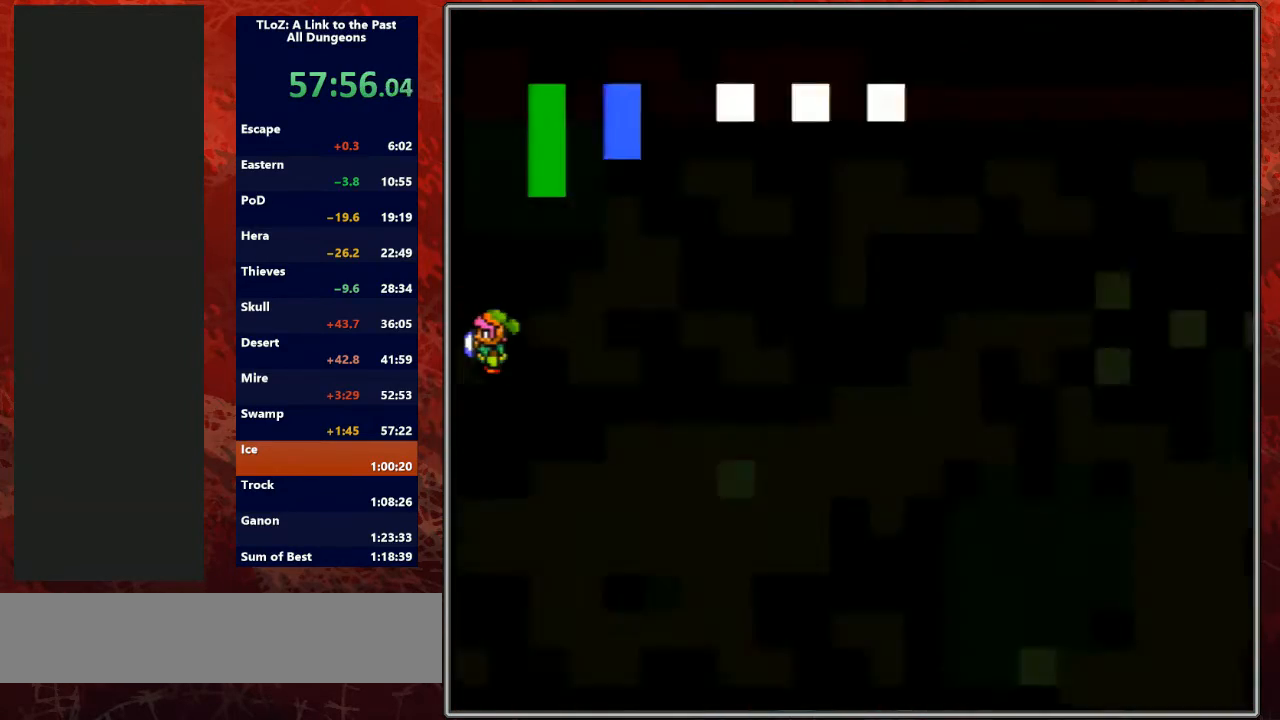
{"buttons": ["DPAD_UP"], "events": [[100, "DPAD_UP", "down"]]}
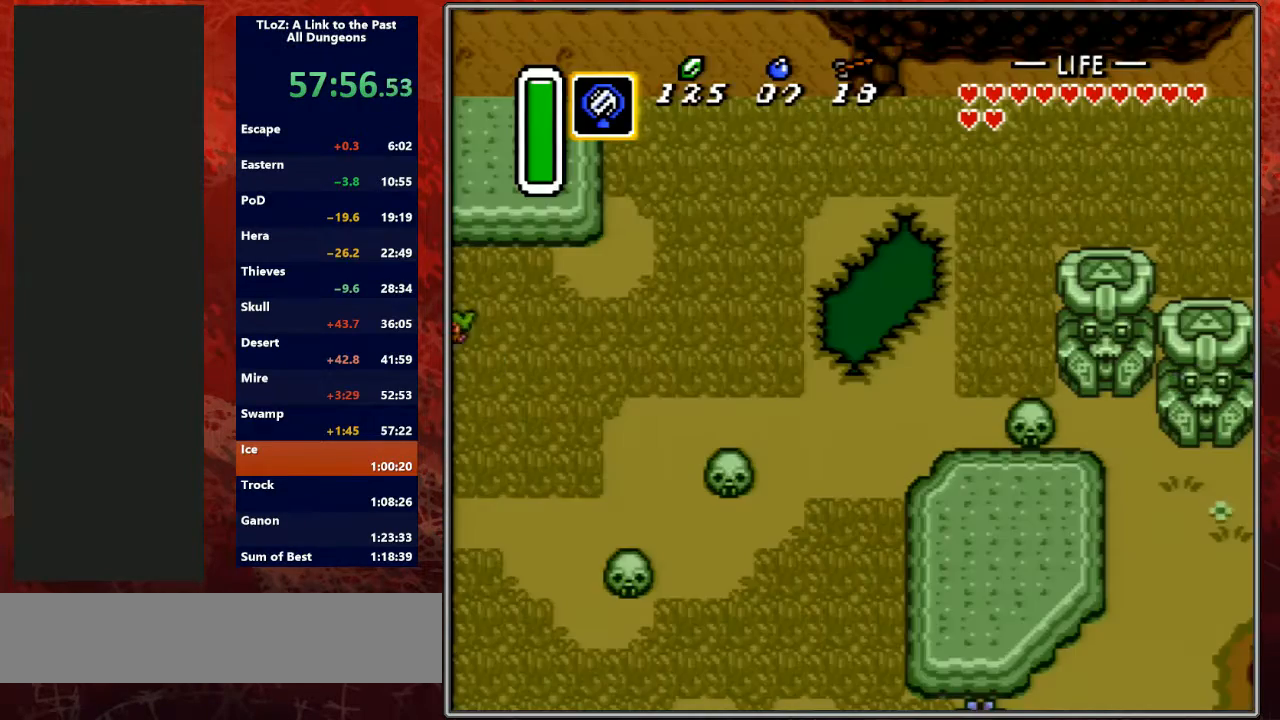
{"buttons": ["DPAD_UP"], "events": [[133, "A", "down"], [167, "A", "up"]]}
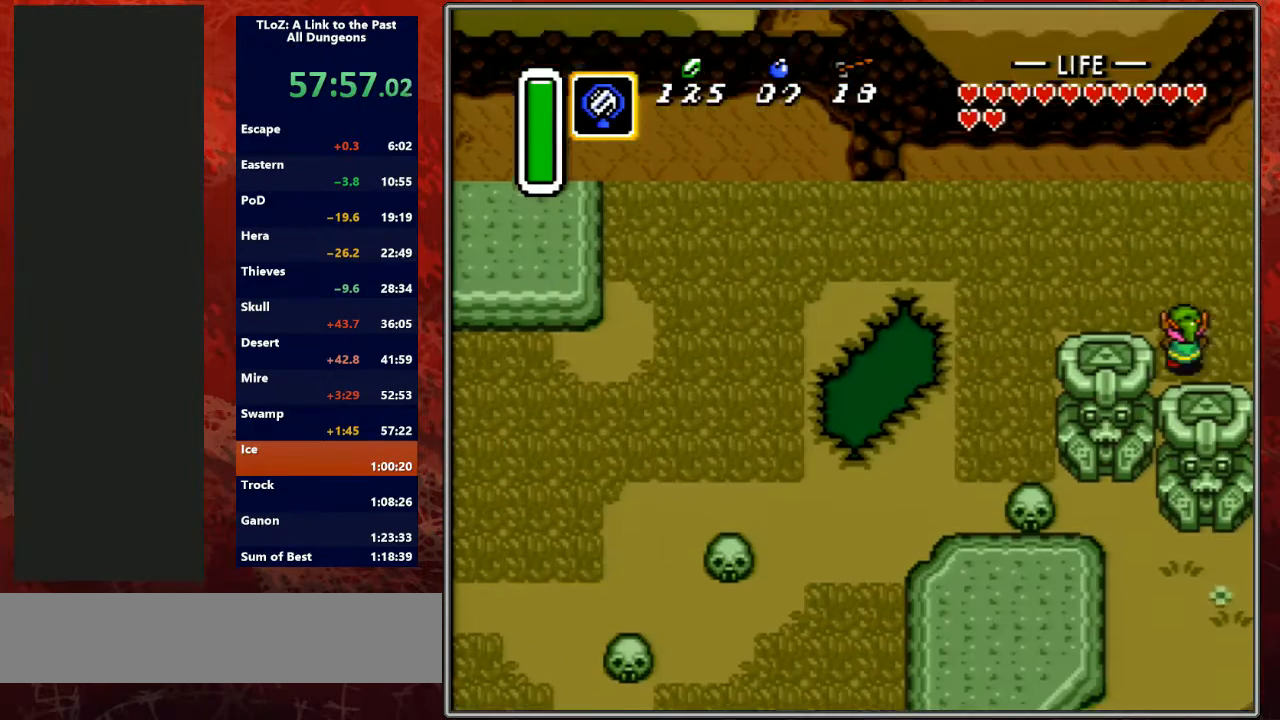
{"buttons": [], "events": [[267, "B", "down"], [300, "DPAD_UP", "up"], [467, "B", "up"]]}
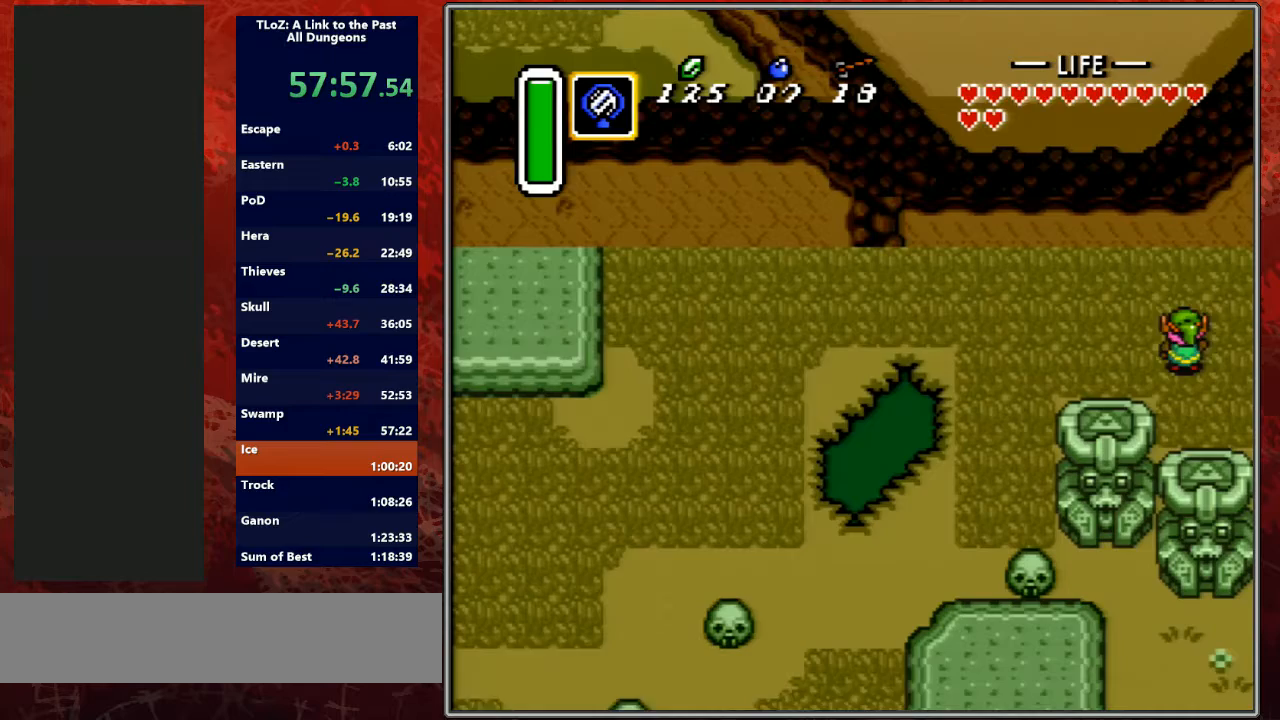
{"buttons": ["DPAD_RIGHT"], "events": [[67, "DPAD_UP", "down"], [100, "B", "down"], [100, "DPAD_UP", "up"], [267, "B", "up"], [467, "DPAD_RIGHT", "down"]]}
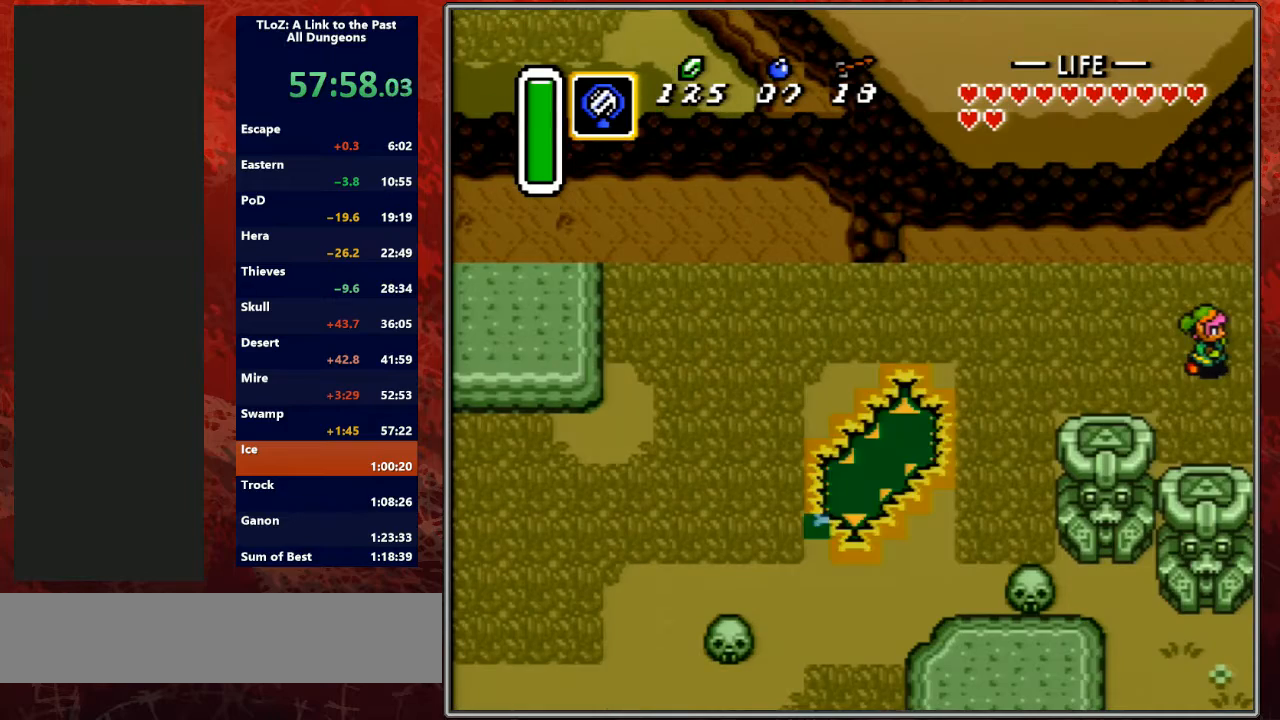
{"buttons": [], "events": [[333, "DPAD_RIGHT", "up"]]}
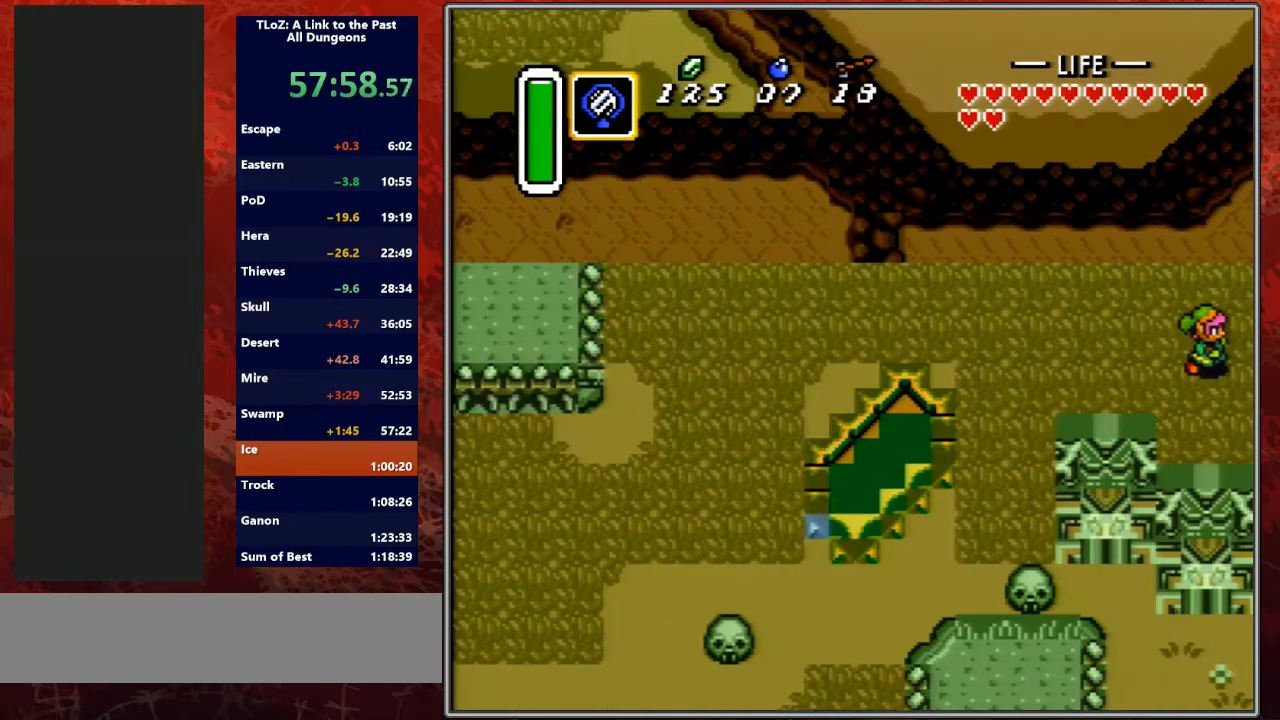
{"buttons": [], "events": []}
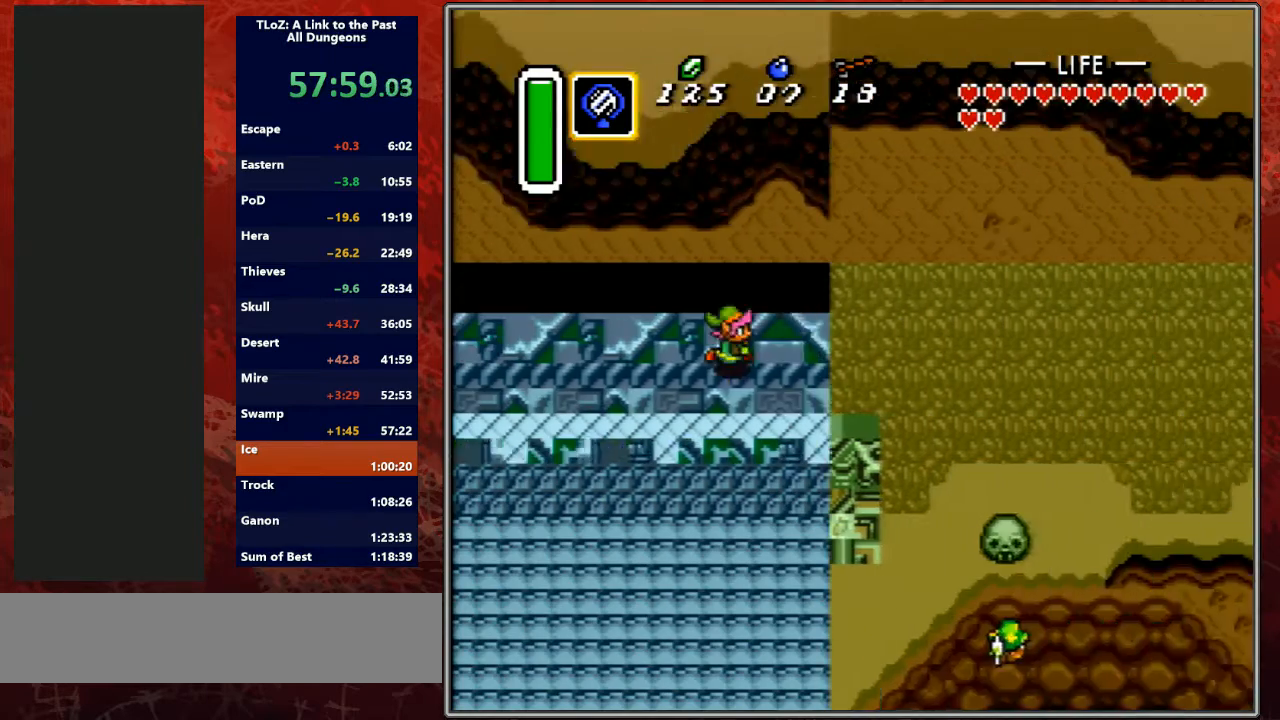
{"buttons": [], "events": []}
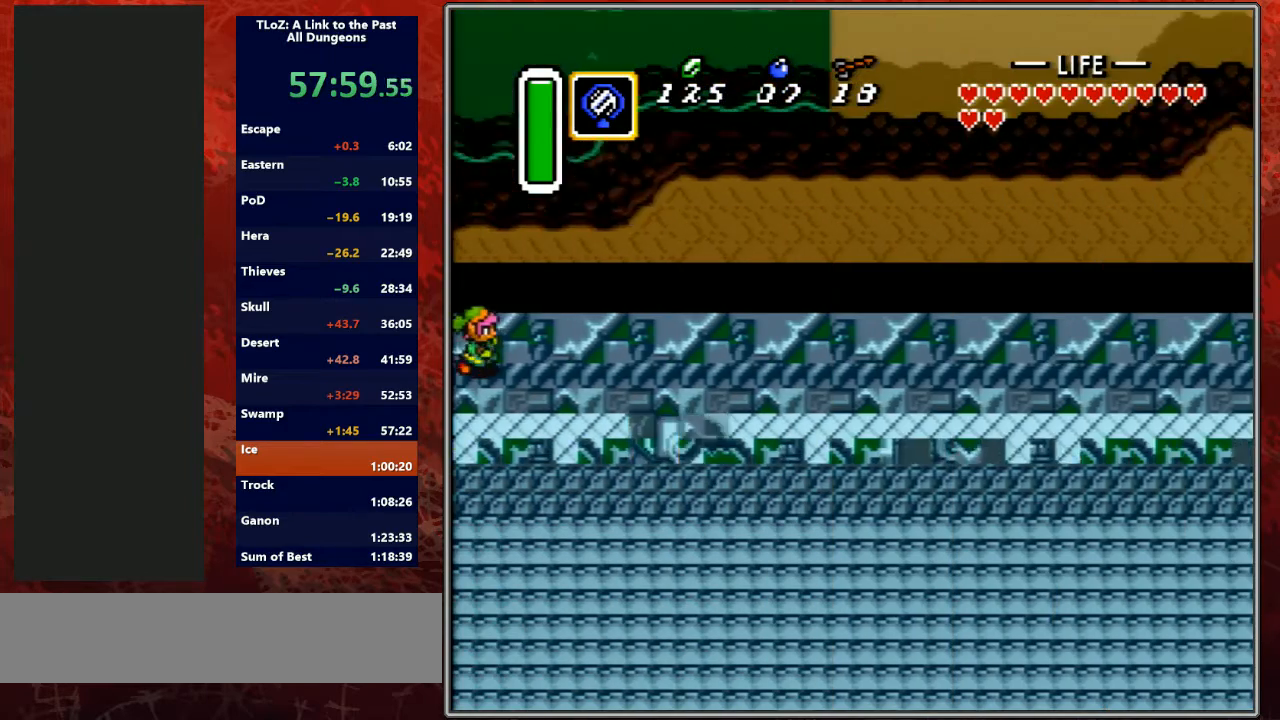
{"buttons": [], "events": []}
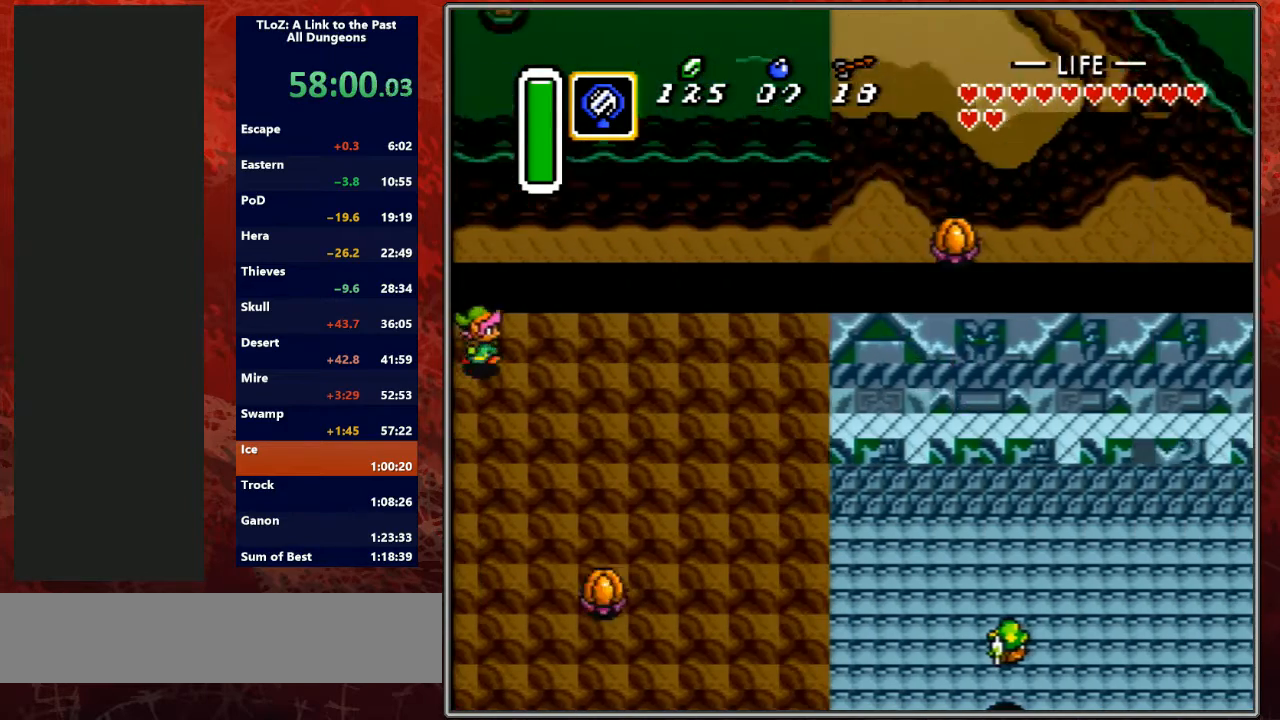
{"buttons": [], "events": []}
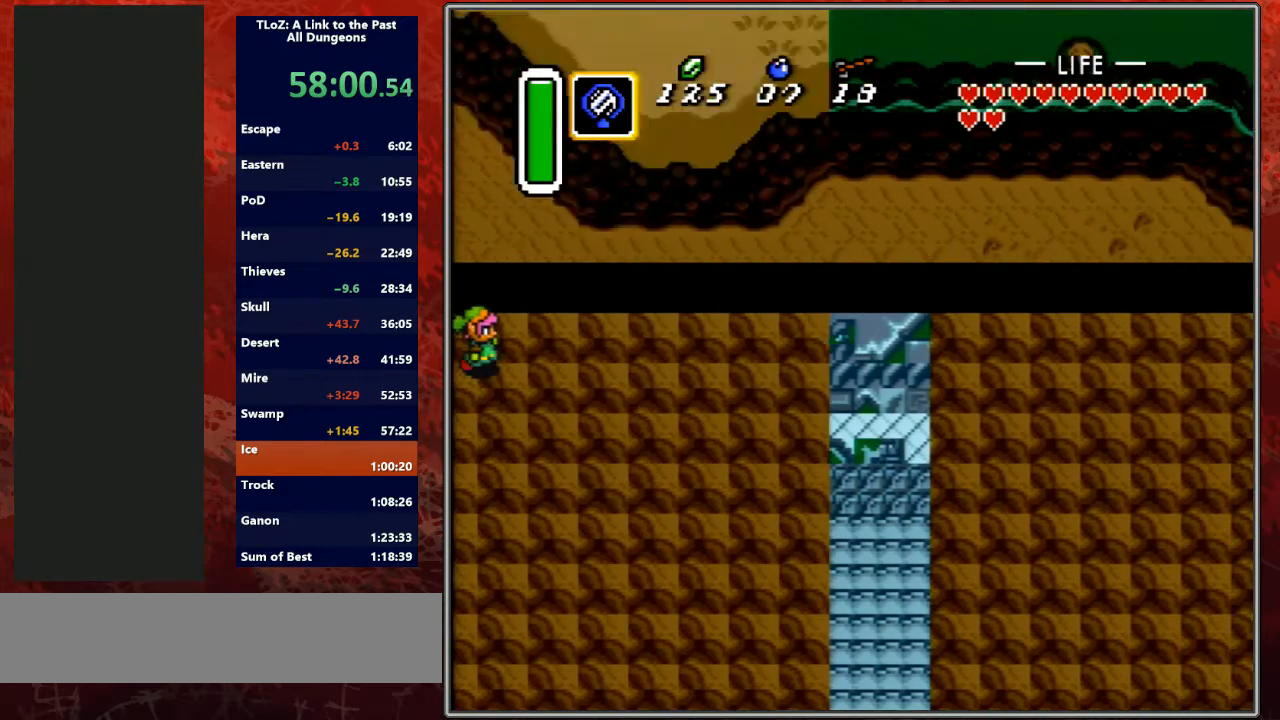
{"buttons": [], "events": []}
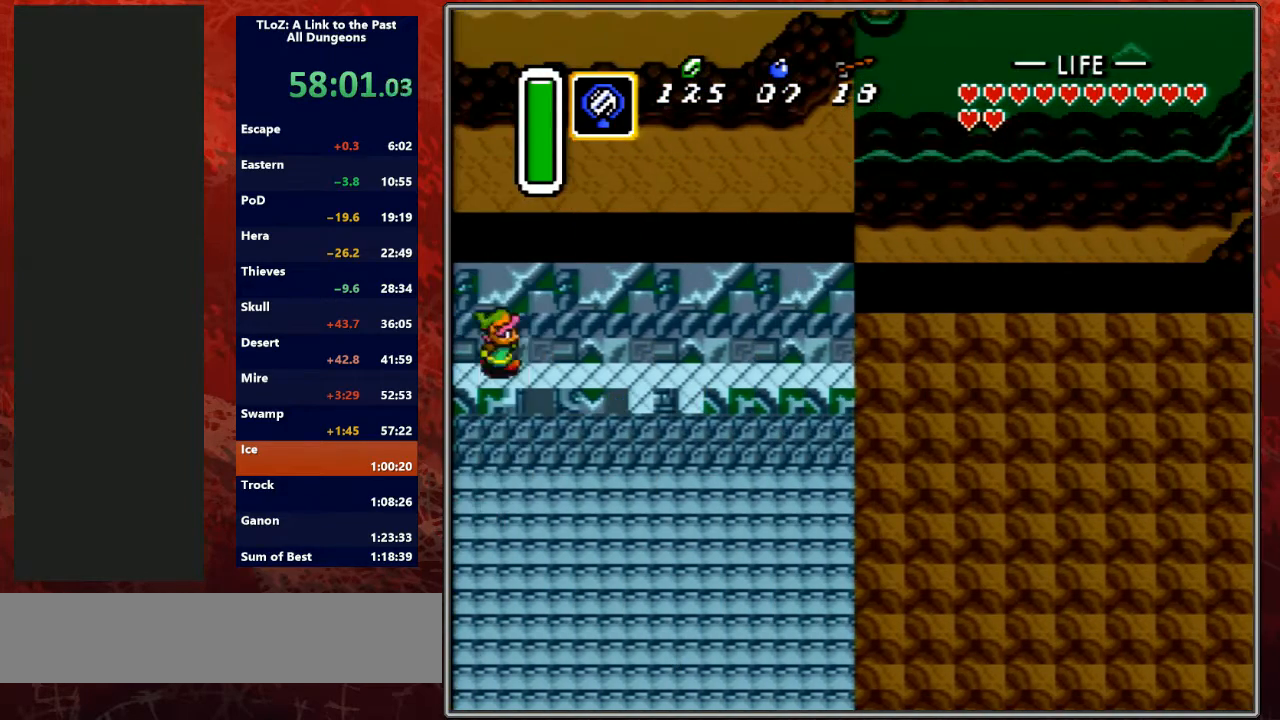
{"buttons": [], "events": [[333, "DPAD_DOWN", "down"], [500, "DPAD_DOWN", "up"]]}
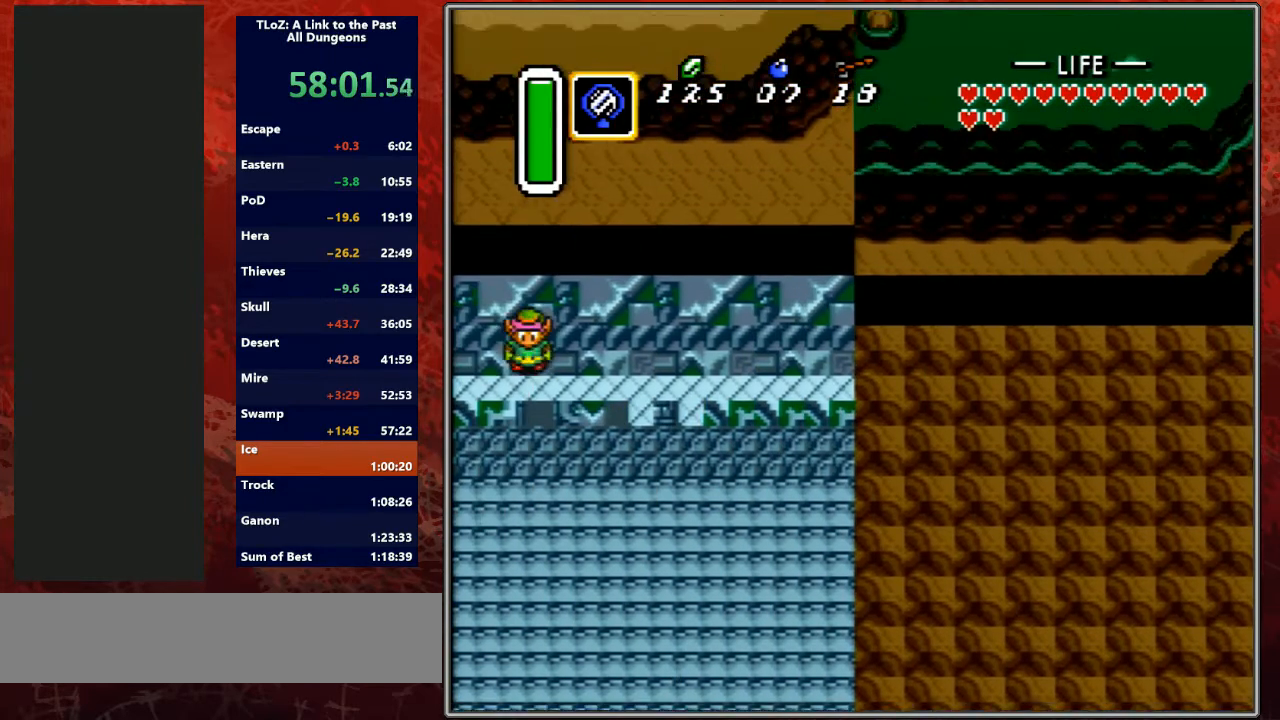
{"buttons": ["DPAD_LEFT"], "events": [[67, "DPAD_UP", "down"], [333, "DPAD_LEFT", "down"], [400, "DPAD_UP", "up"]]}
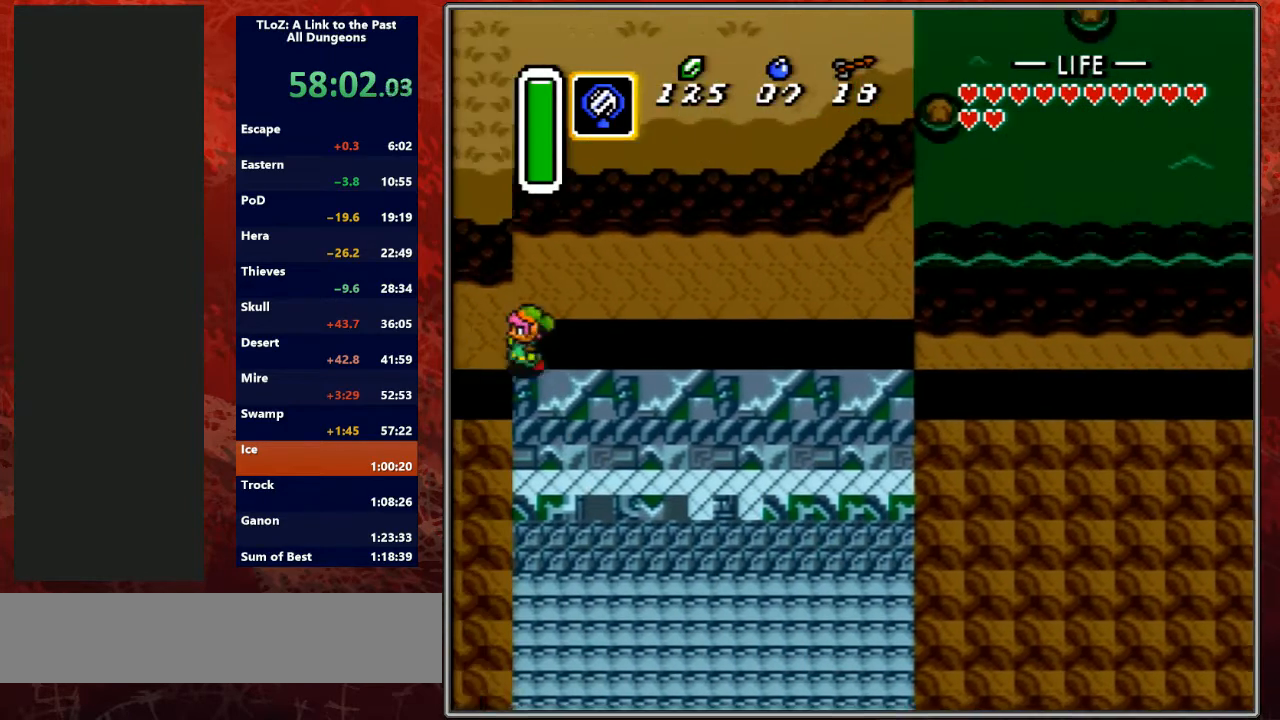
{"buttons": ["DPAD_UP", "DPAD_LEFT"], "events": [[100, "DPAD_UP", "down"], [167, "DPAD_UP", "up"], [400, "DPAD_UP", "down"]]}
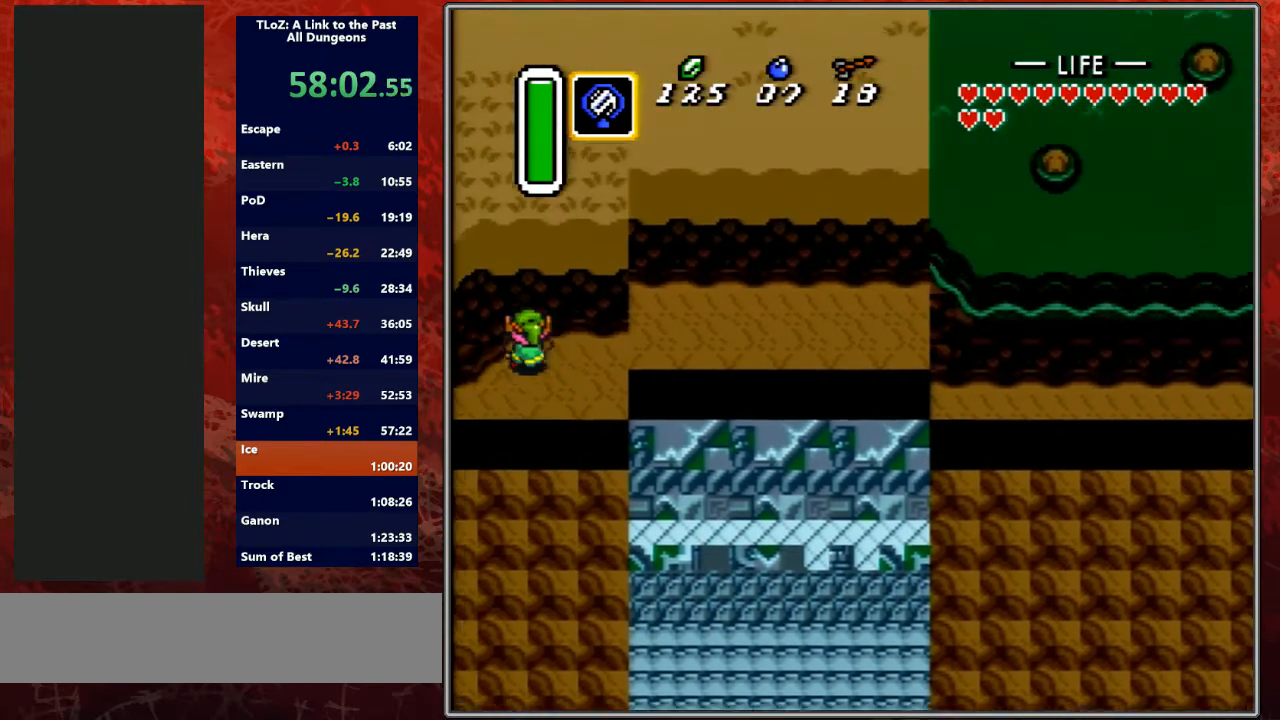
{"buttons": ["DPAD_UP", "DPAD_LEFT"], "events": [[67, "DPAD_LEFT", "up"], [367, "DPAD_LEFT", "down"]]}
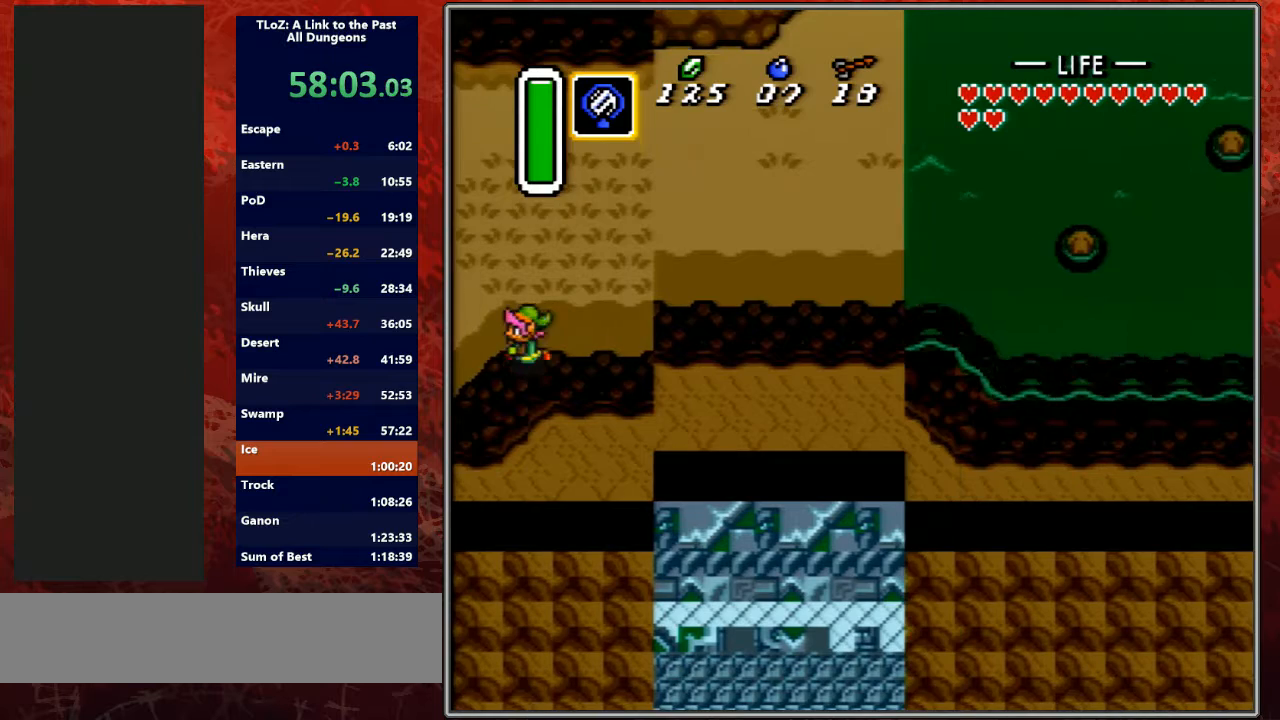
{"buttons": ["DPAD_DOWN", "DPAD_LEFT"], "events": [[33, "DPAD_UP", "up"], [100, "DPAD_DOWN", "down"], [167, "DPAD_DOWN", "up"], [233, "DPAD_UP", "down"], [367, "DPAD_UP", "up"], [400, "DPAD_DOWN", "down"]]}
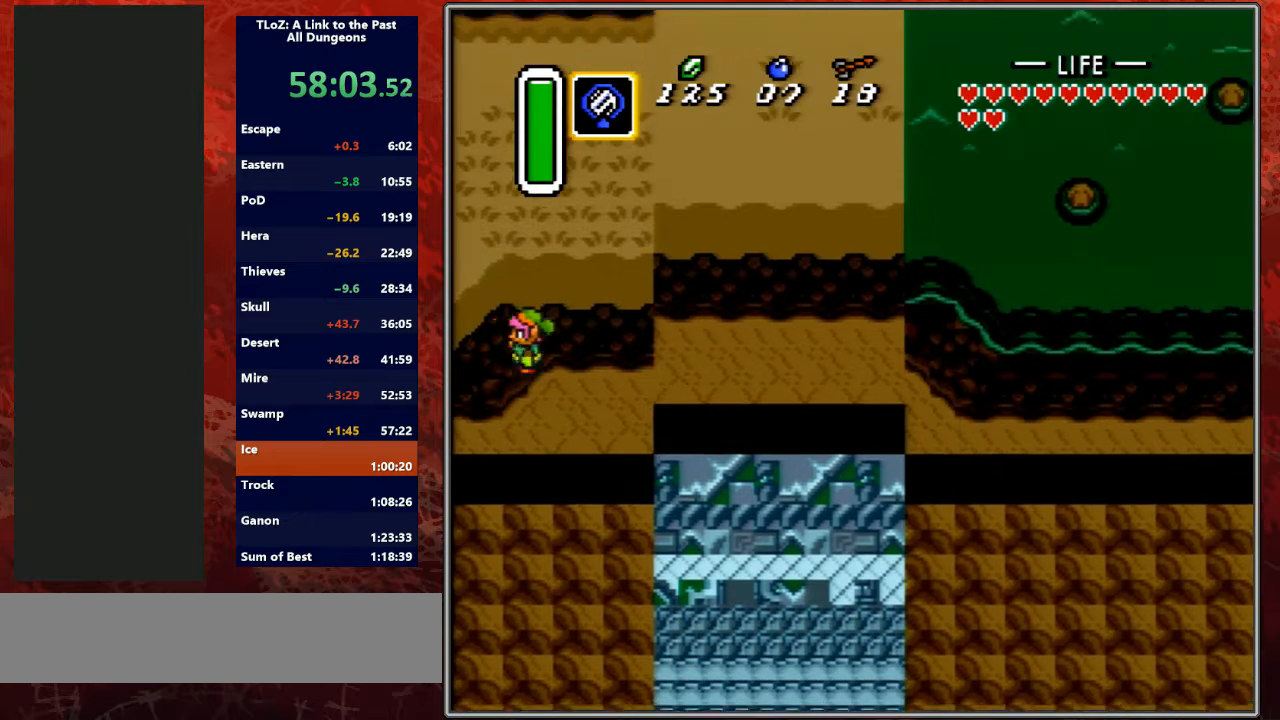
{"buttons": ["DPAD_UP"], "events": [[133, "DPAD_DOWN", "up"], [200, "DPAD_UP", "down"], [367, "DPAD_LEFT", "up"]]}
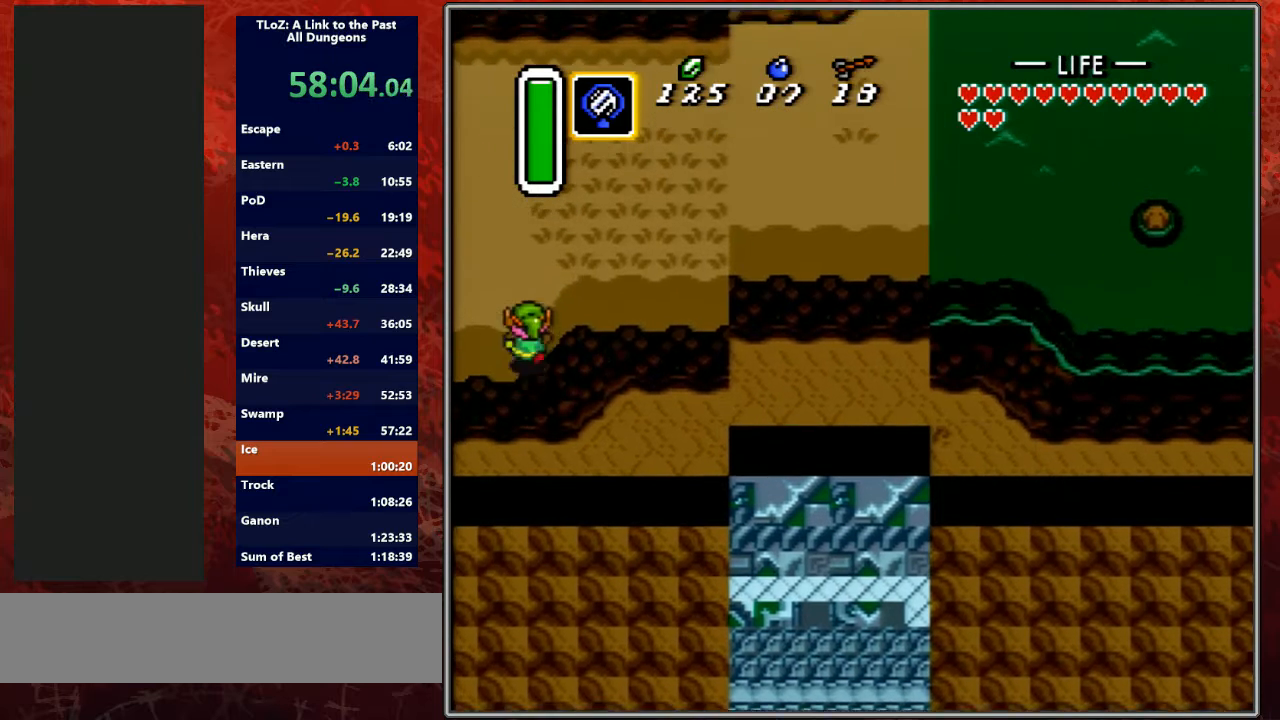
{"buttons": ["DPAD_UP"], "events": []}